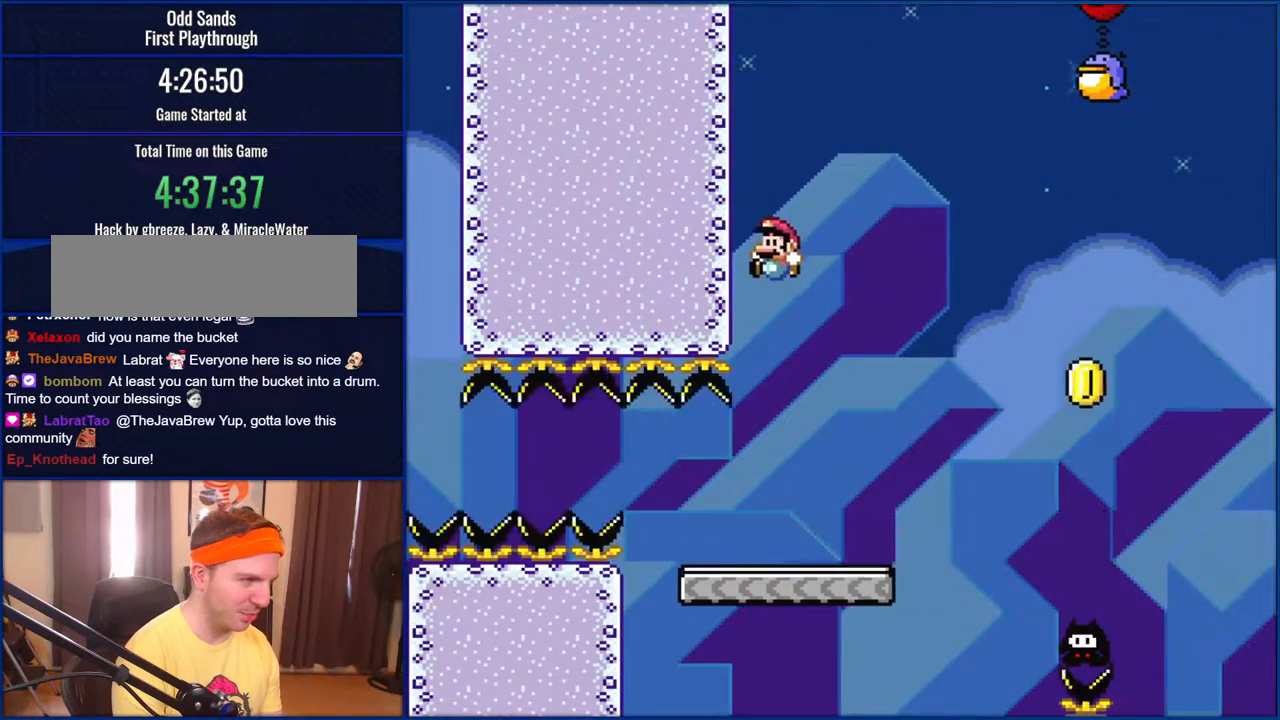
Gameplay with a controller (Nintendo layout); each line is a JSON object with the inputs held at the frame after it. "events" lists button and stick changes between this image and that frame as [ms after this image, input, new state], when the widget could be followed in between. Not read: L1 L3 R1 R3.
{"buttons": ["Y", "DPAD_RIGHT"], "events": [[183, "DPAD_RIGHT", "down"], [300, "DPAD_RIGHT", "up"], [333, "B", "up"], [450, "DPAD_RIGHT", "down"]]}
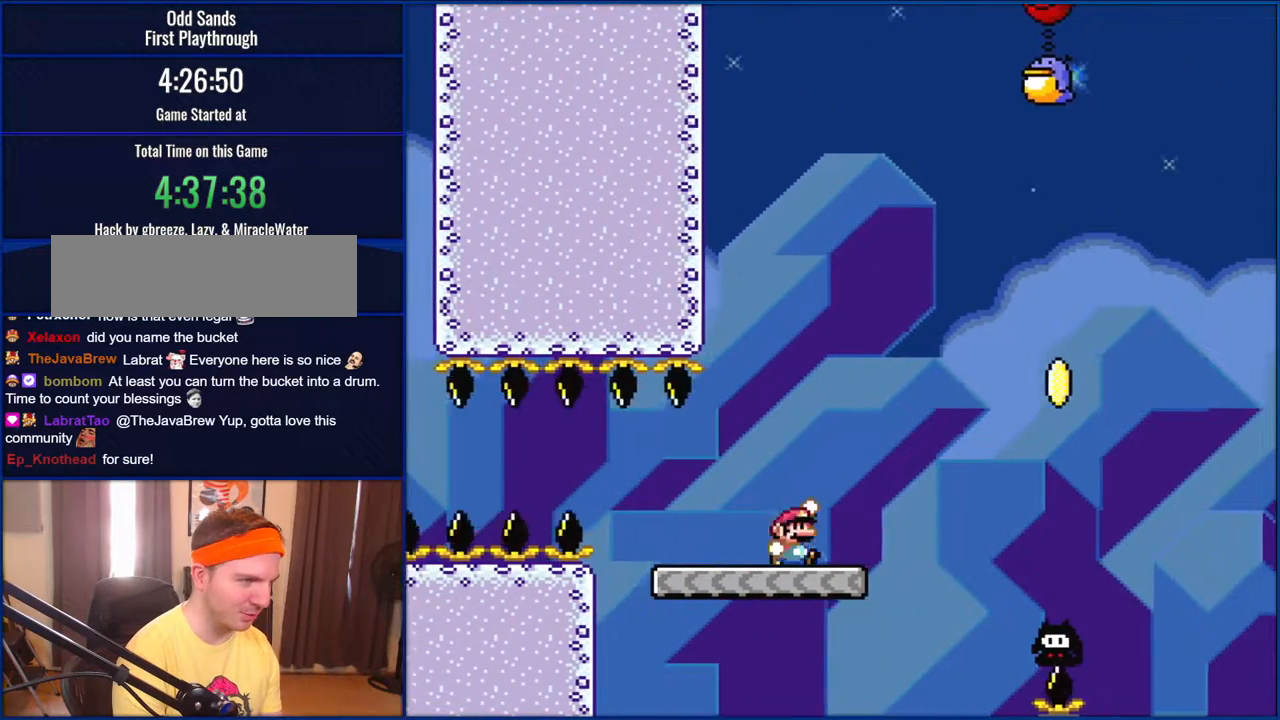
{"buttons": ["B", "Y", "DPAD_RIGHT"], "events": [[100, "B", "down"], [217, "B", "up"], [333, "B", "down"]]}
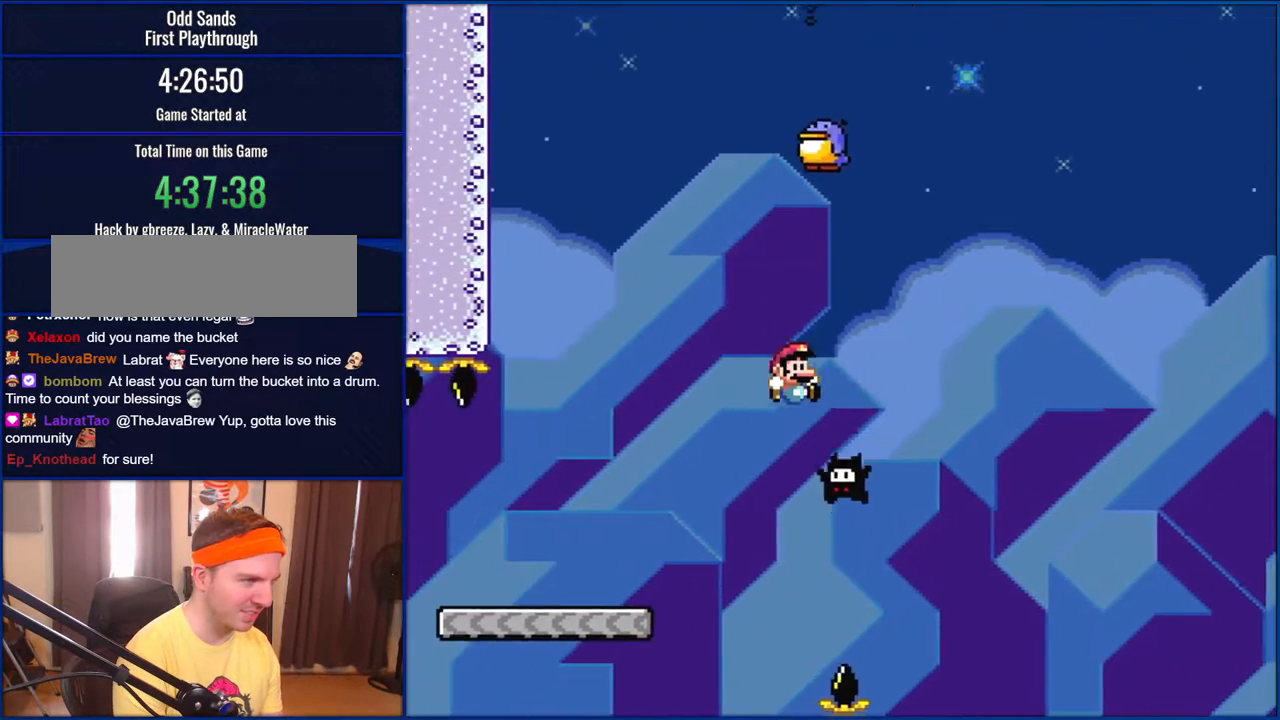
{"buttons": ["B", "Y"], "events": [[133, "DPAD_RIGHT", "up"], [167, "DPAD_LEFT", "down"], [300, "DPAD_LEFT", "up"]]}
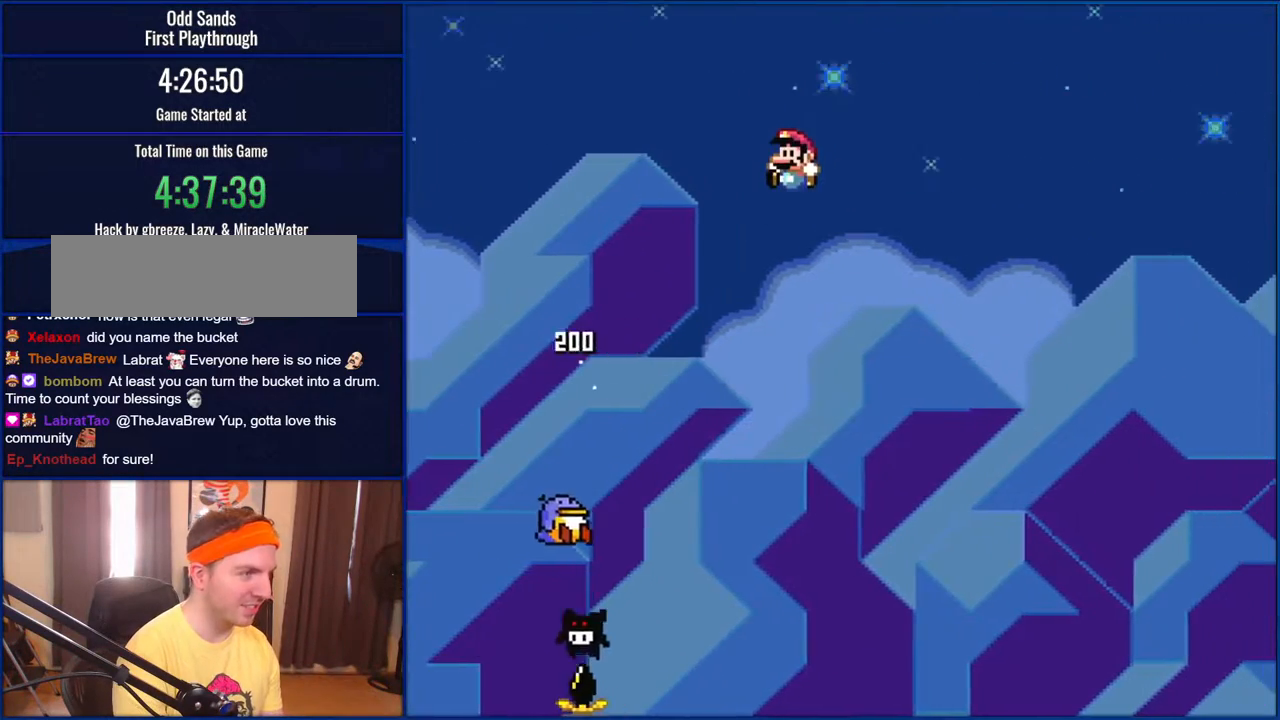
{"buttons": ["B", "Y"], "events": []}
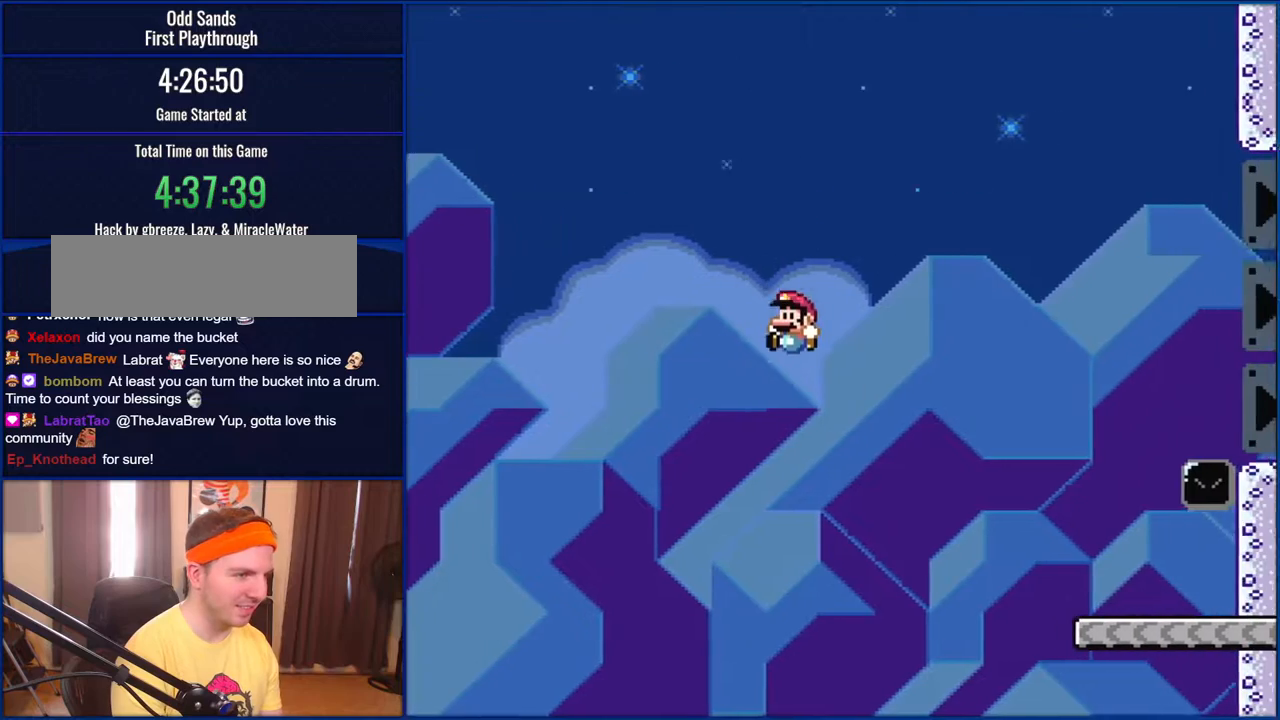
{"buttons": ["B", "Y"], "events": []}
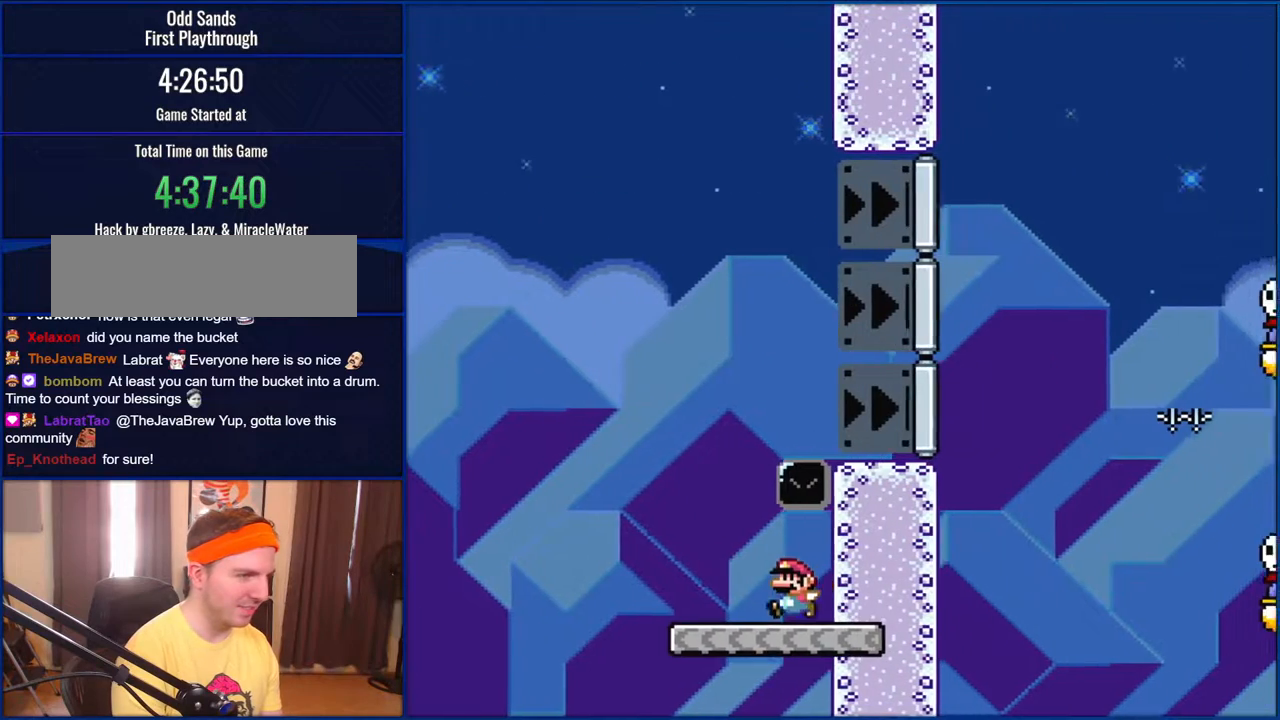
{"buttons": ["B", "Y", "DPAD_RIGHT"], "events": [[67, "B", "up"], [100, "DPAD_LEFT", "down"], [383, "B", "down"], [450, "DPAD_LEFT", "up"], [450, "DPAD_RIGHT", "down"]]}
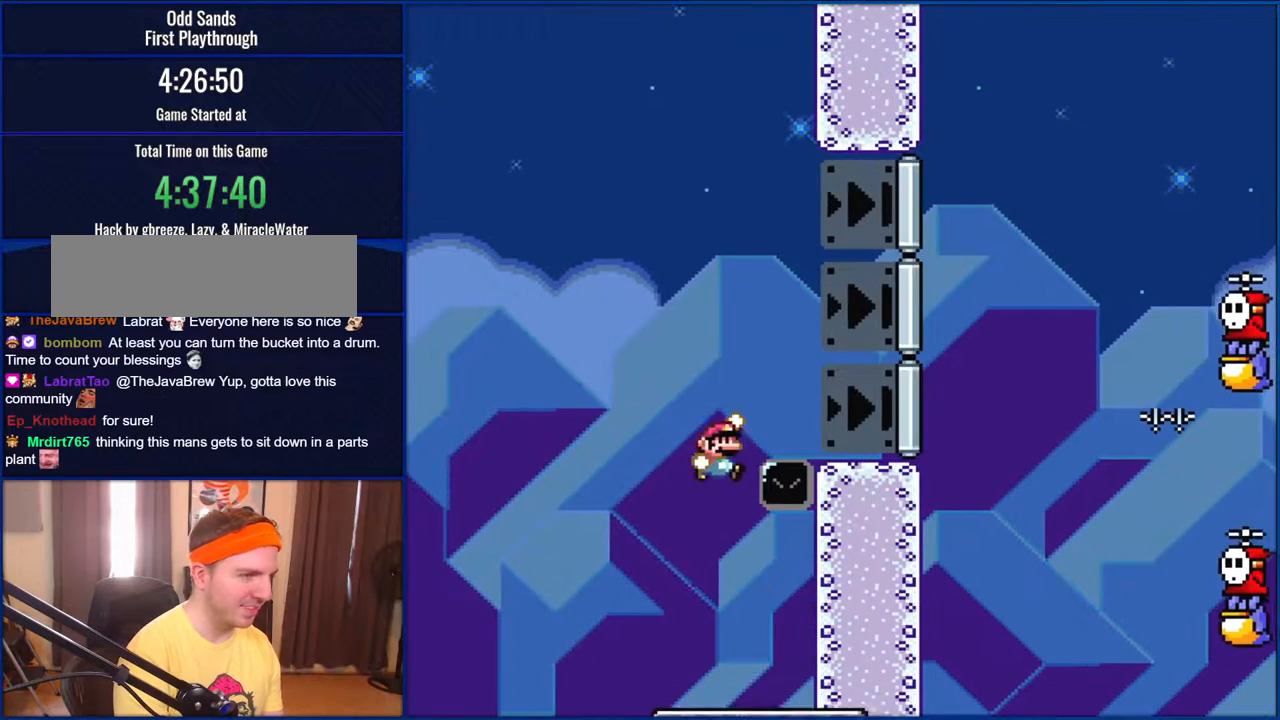
{"buttons": ["Y", "DPAD_RIGHT"], "events": [[67, "DPAD_UP", "down"], [267, "DPAD_UP", "up"], [333, "B", "up"]]}
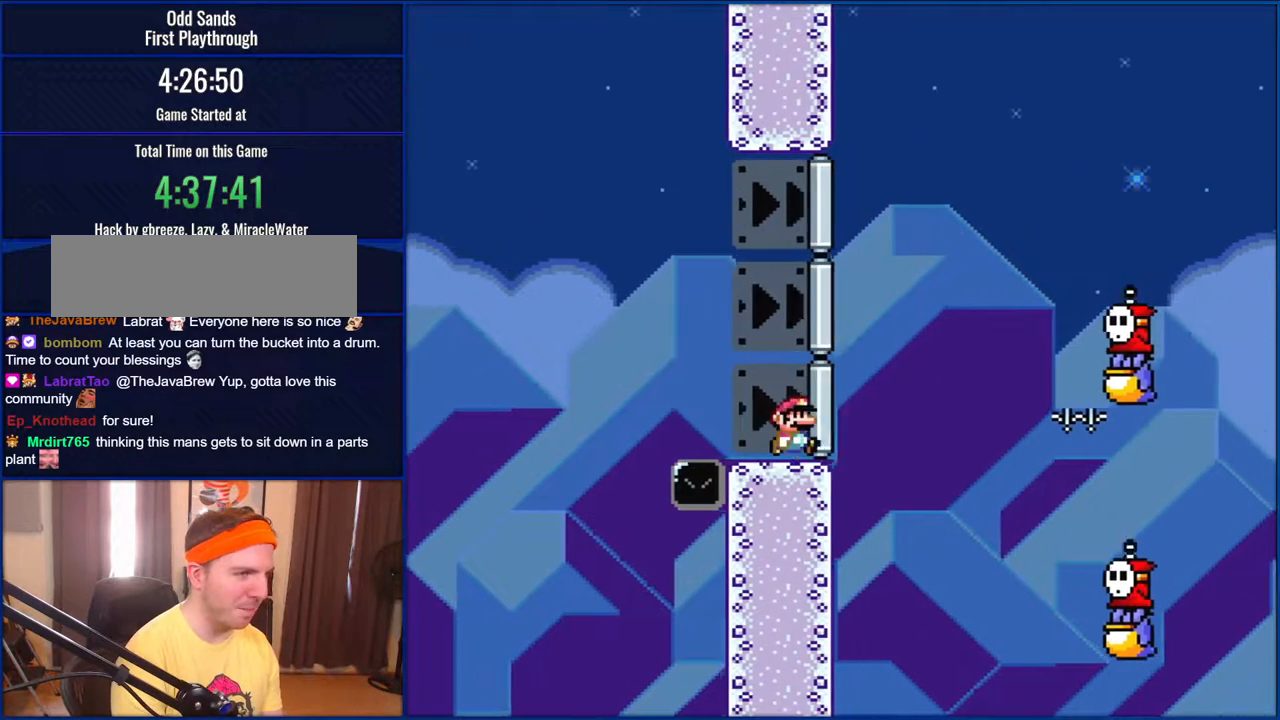
{"buttons": ["Y", "DPAD_RIGHT"], "events": [[167, "B", "down"], [383, "B", "up"]]}
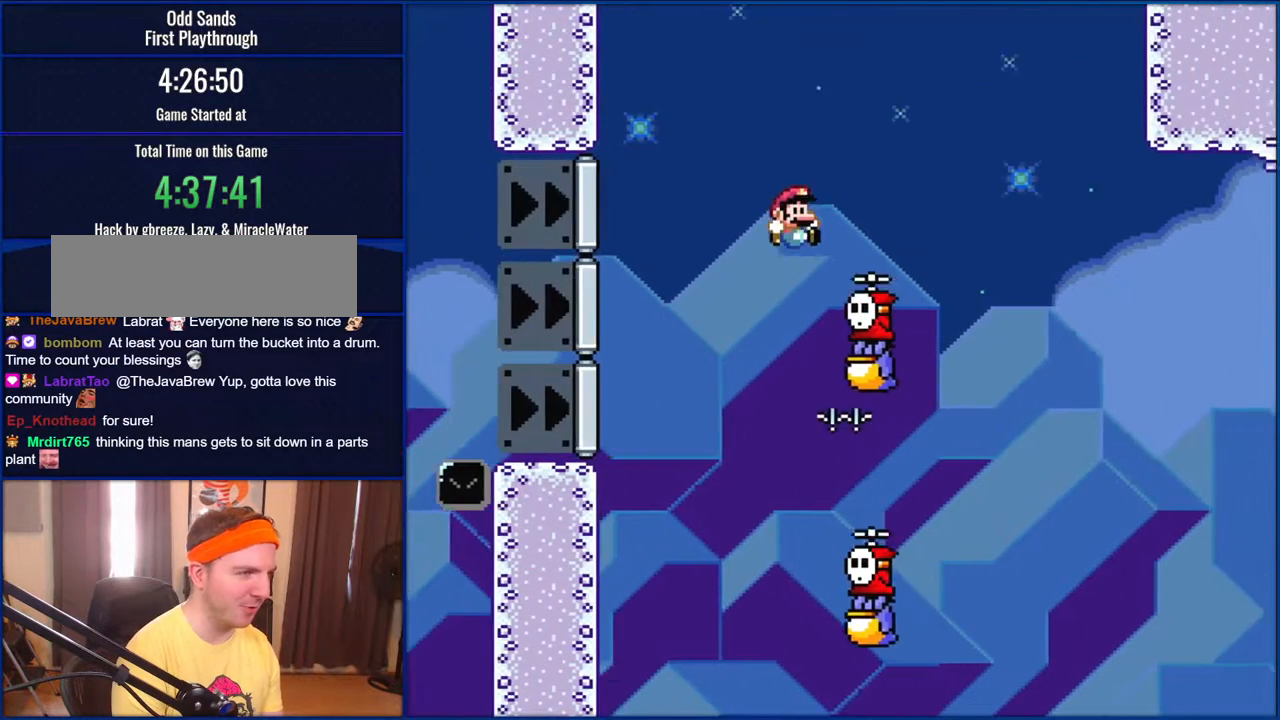
{"buttons": ["B", "Y", "DPAD_LEFT"], "events": [[100, "B", "down"], [250, "B", "up"], [300, "DPAD_RIGHT", "up"], [417, "DPAD_LEFT", "down"], [500, "B", "down"]]}
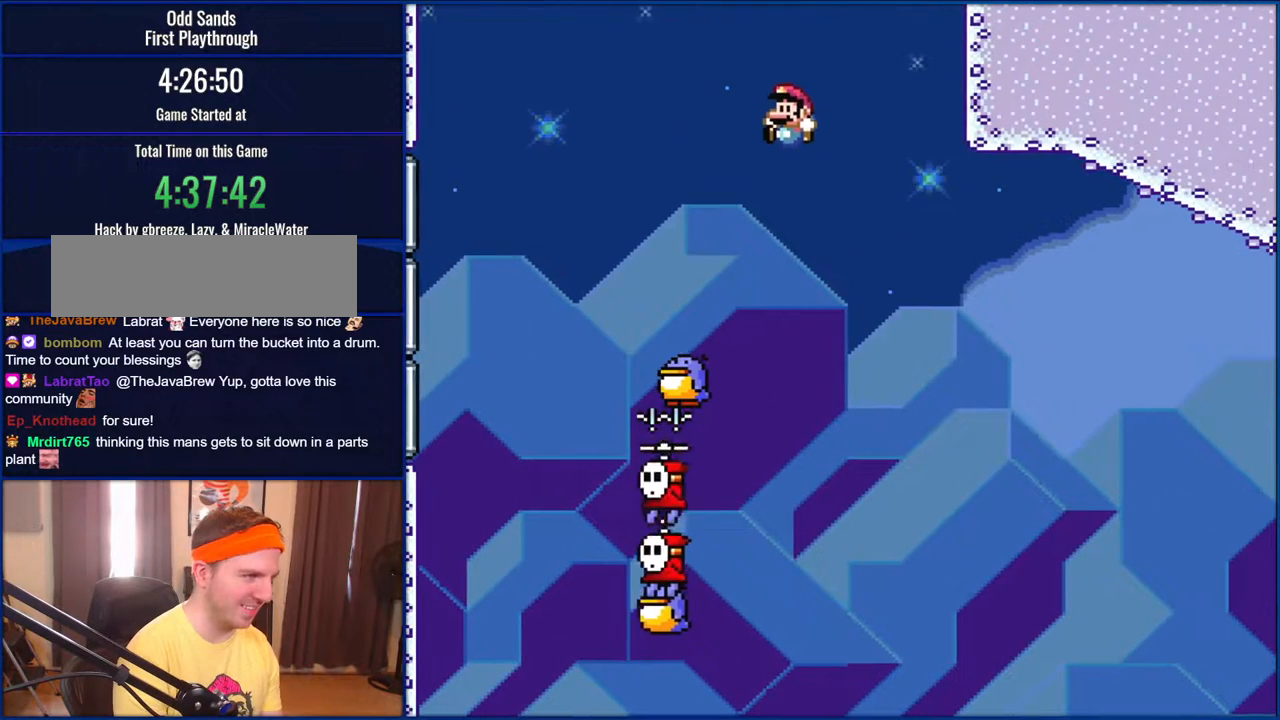
{"buttons": ["B", "Y"], "events": [[133, "DPAD_LEFT", "up"]]}
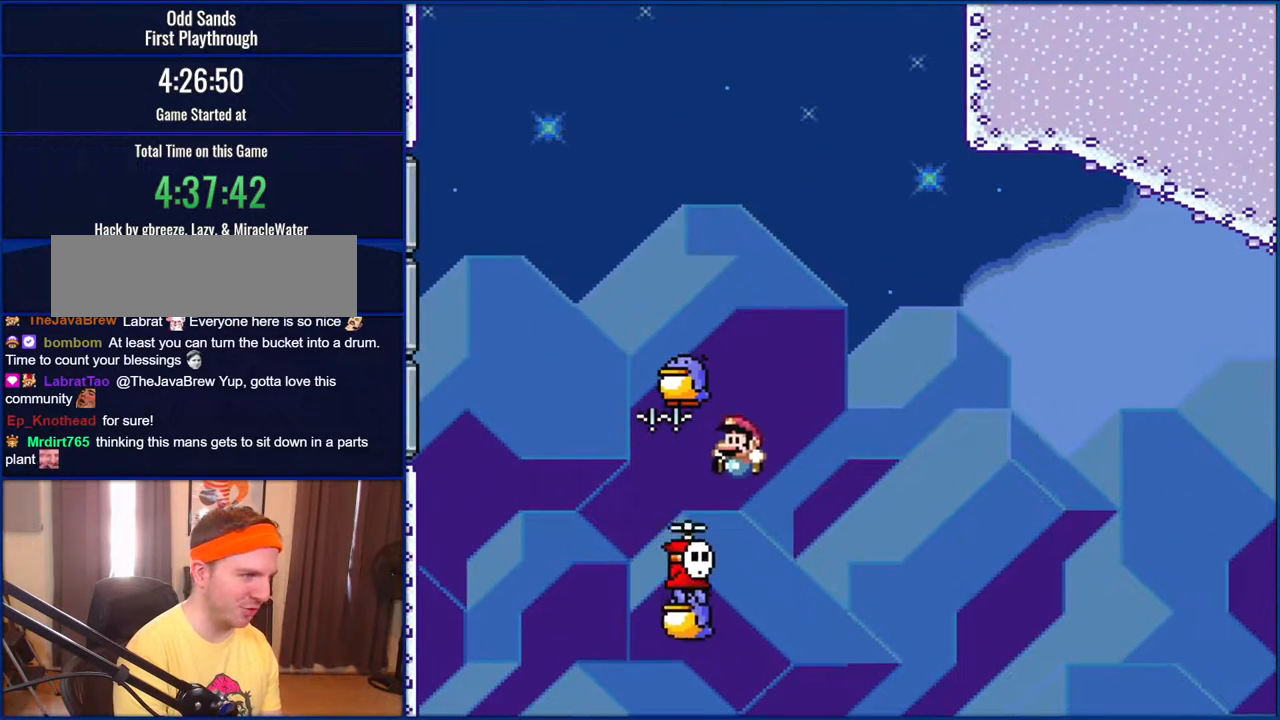
{"buttons": ["B", "Y"], "events": [[117, "DPAD_LEFT", "down"], [300, "DPAD_LEFT", "up"]]}
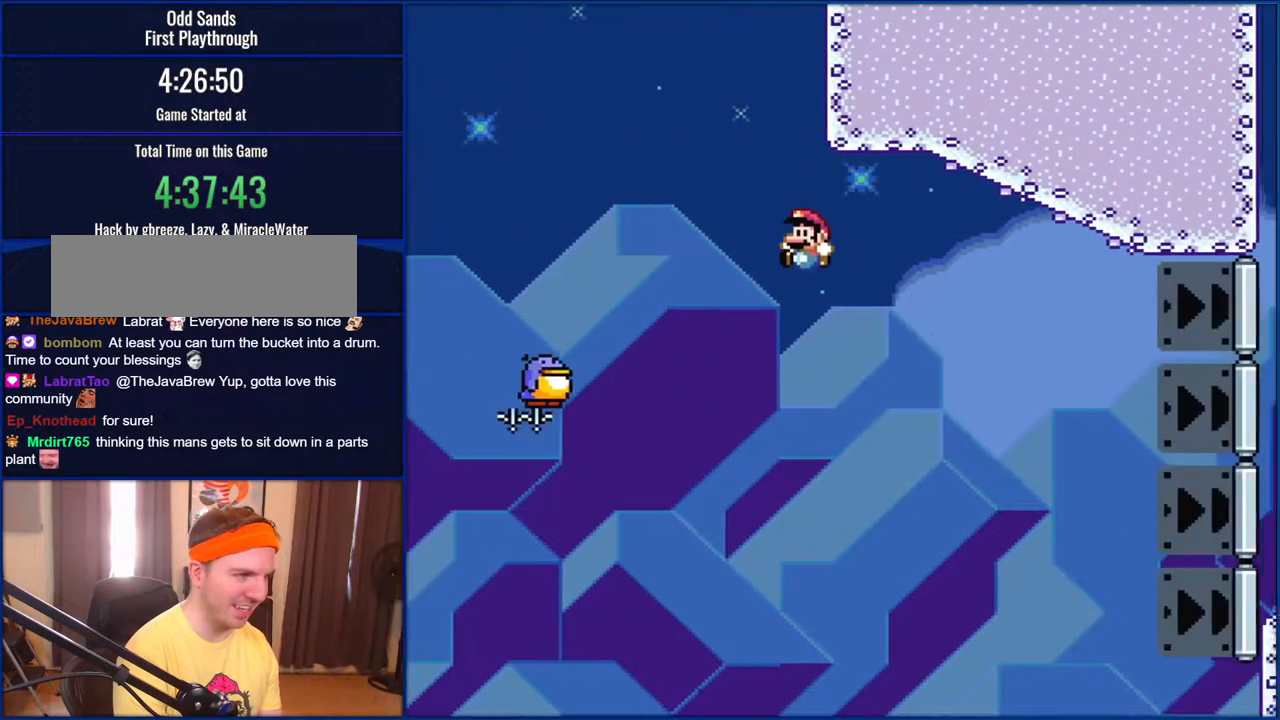
{"buttons": ["Y"], "events": [[500, "B", "up"]]}
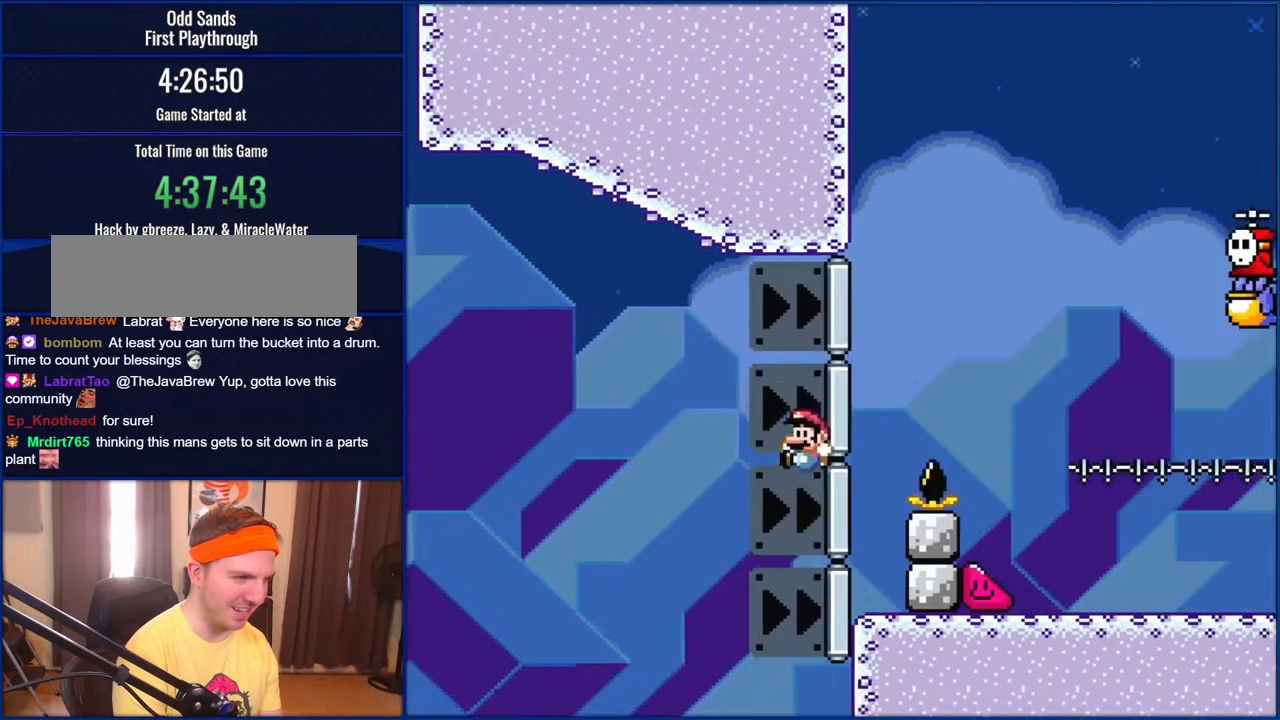
{"buttons": ["Y"], "events": []}
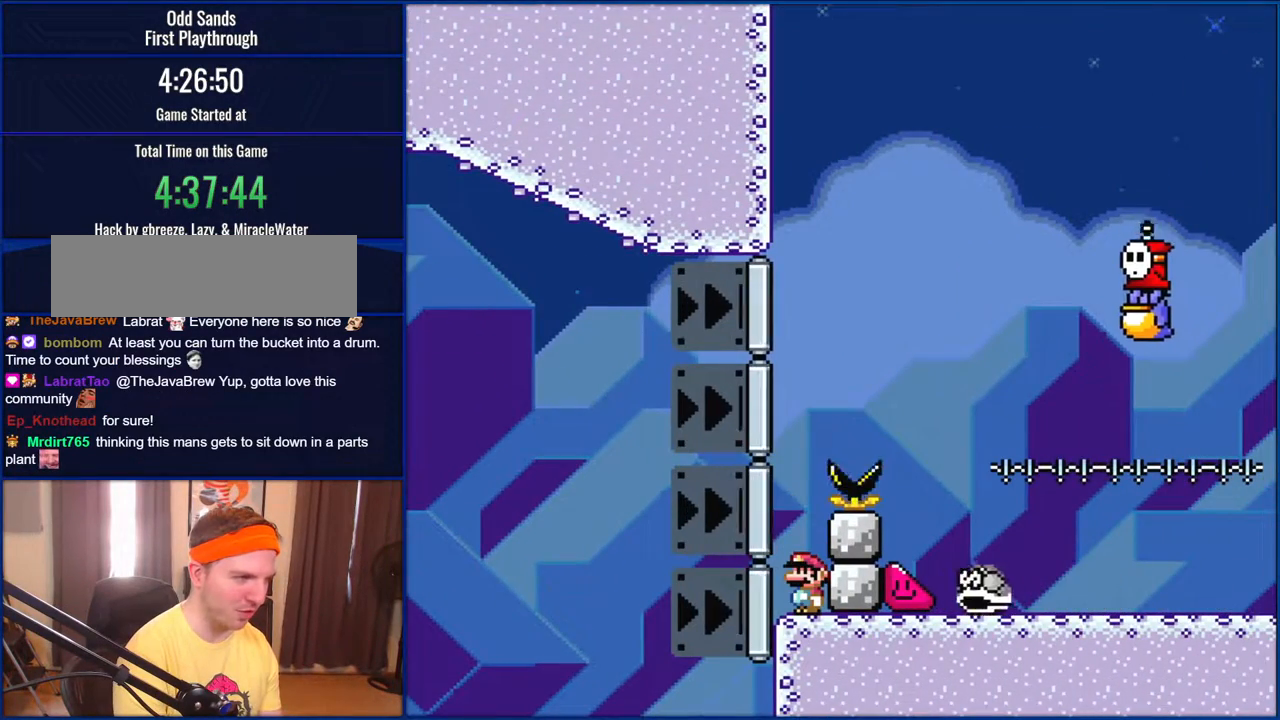
{"buttons": ["B", "Y", "DPAD_RIGHT"], "events": [[267, "B", "down"], [417, "DPAD_RIGHT", "down"]]}
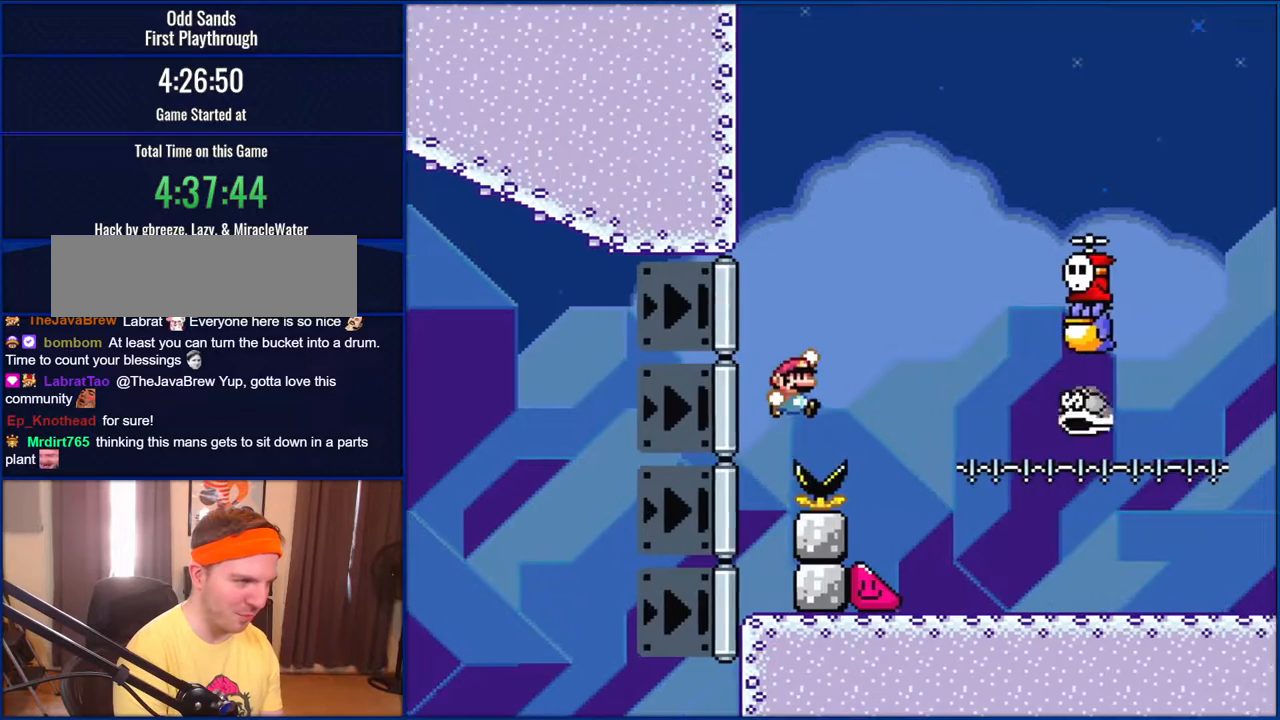
{"buttons": ["Y", "DPAD_LEFT"], "events": [[333, "B", "up"], [333, "DPAD_RIGHT", "up"], [483, "DPAD_LEFT", "down"]]}
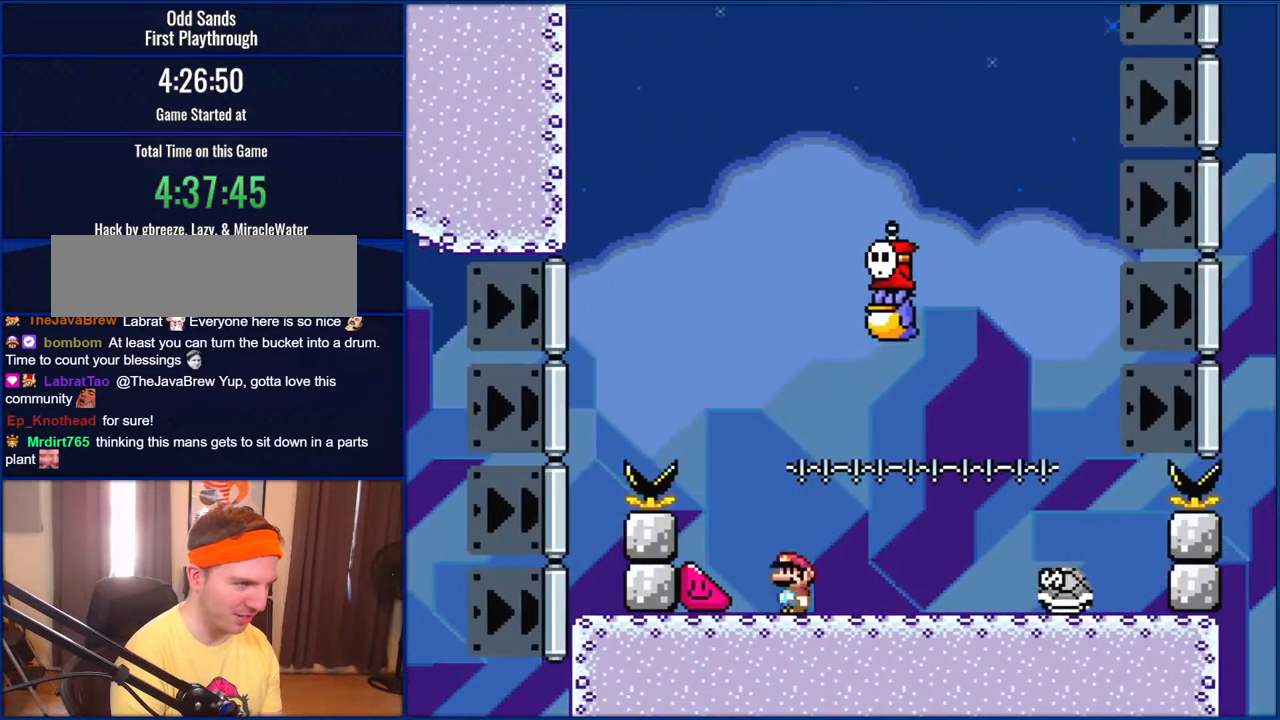
{"buttons": ["B", "Y"], "events": [[83, "DPAD_LEFT", "up"], [150, "B", "down"], [200, "DPAD_RIGHT", "down"], [233, "B", "up"], [350, "B", "down"], [417, "DPAD_RIGHT", "up"]]}
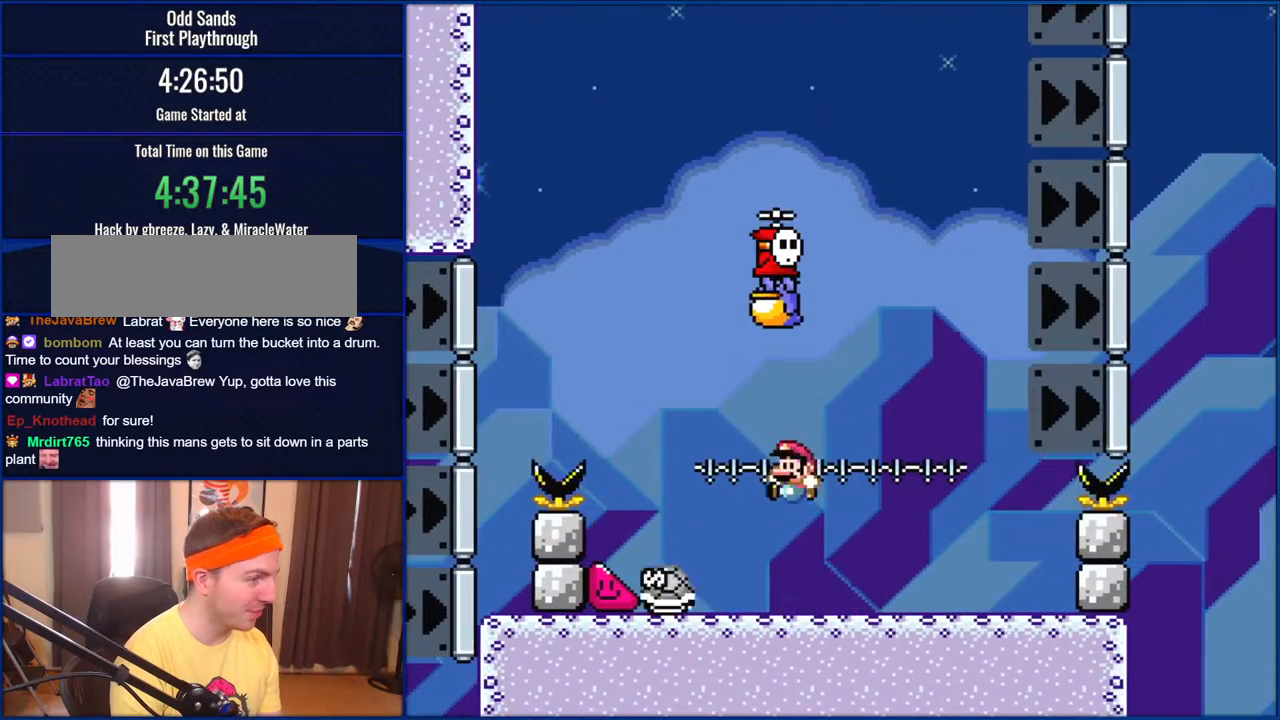
{"buttons": ["Y"], "events": [[67, "DPAD_LEFT", "down"], [183, "B", "up"], [183, "DPAD_LEFT", "up"]]}
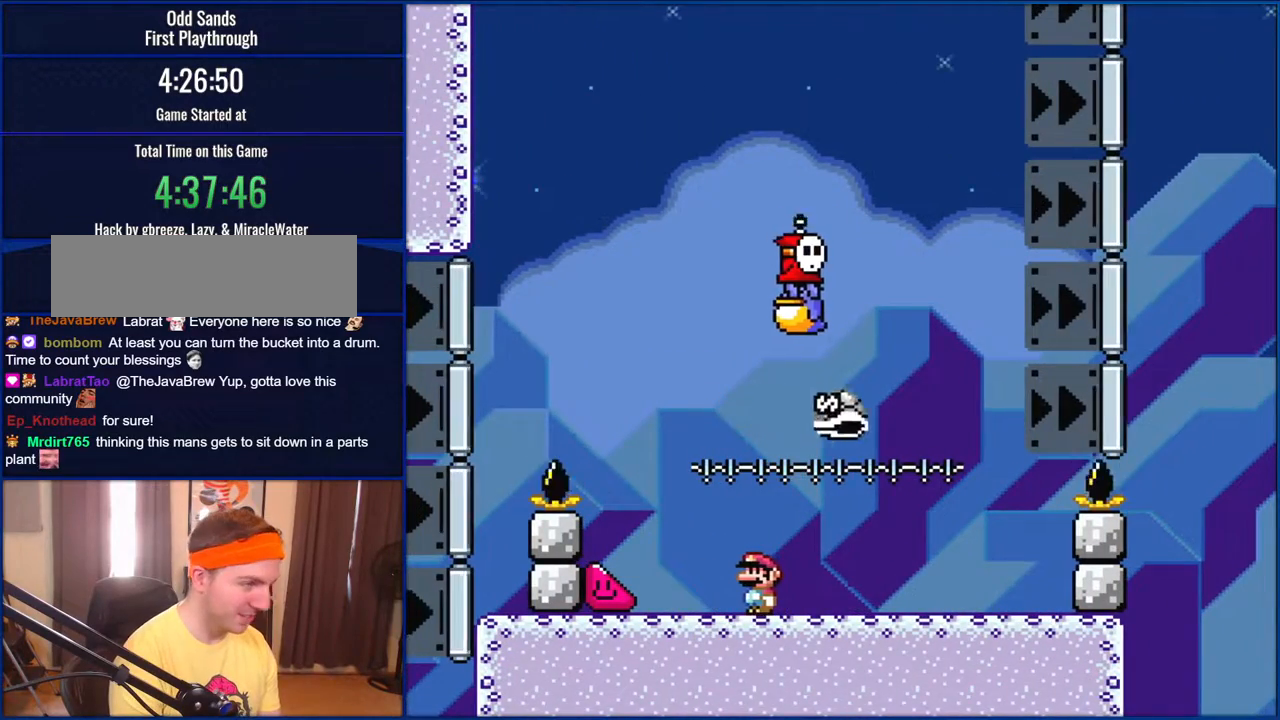
{"buttons": ["Y", "DPAD_LEFT"], "events": [[450, "DPAD_LEFT", "down"]]}
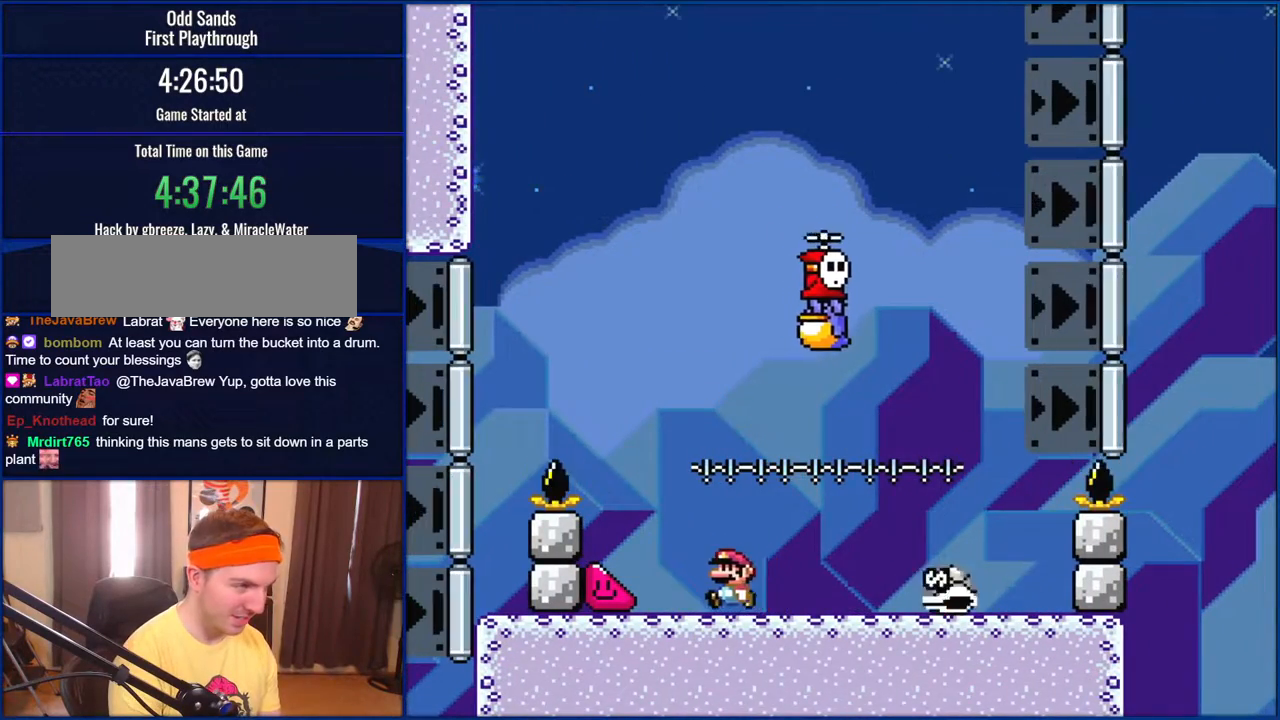
{"buttons": ["Y", "DPAD_RIGHT"], "events": [[133, "B", "down"], [333, "DPAD_LEFT", "up"], [400, "DPAD_RIGHT", "down"], [483, "B", "up"]]}
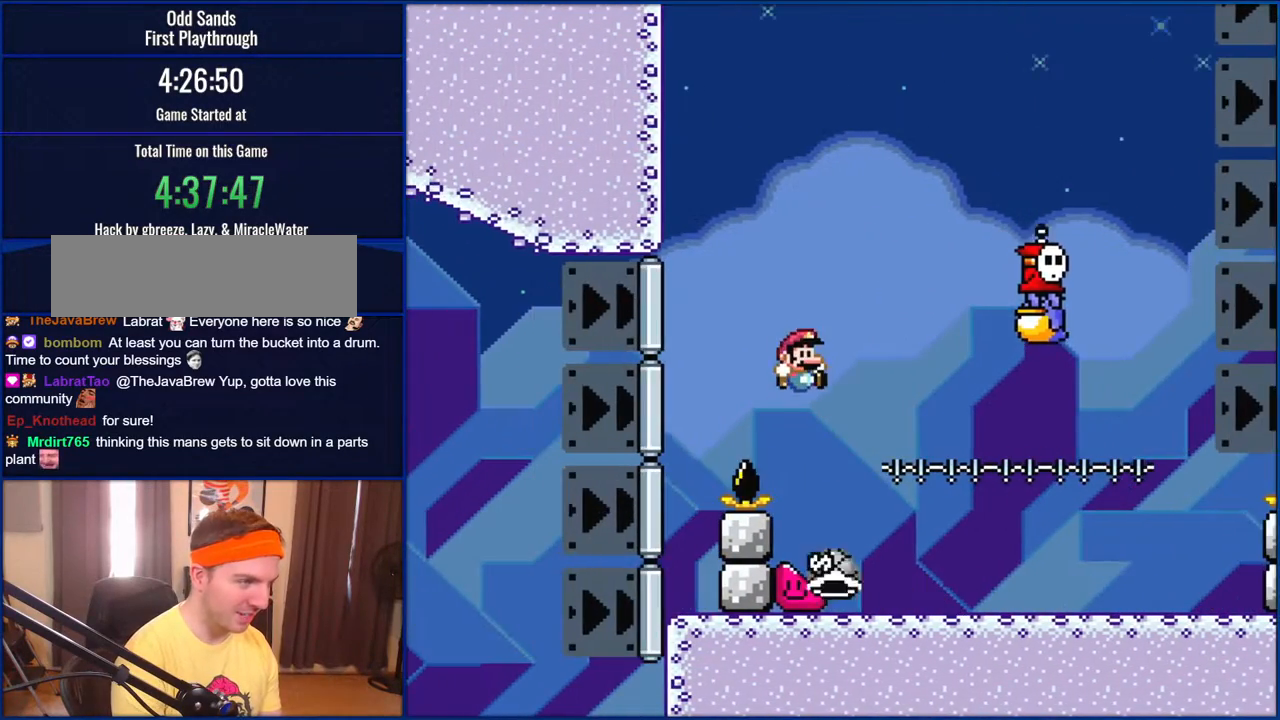
{"buttons": ["B", "Y", "DPAD_RIGHT"], "events": [[33, "DPAD_RIGHT", "up"], [100, "B", "down"], [133, "DPAD_RIGHT", "down"]]}
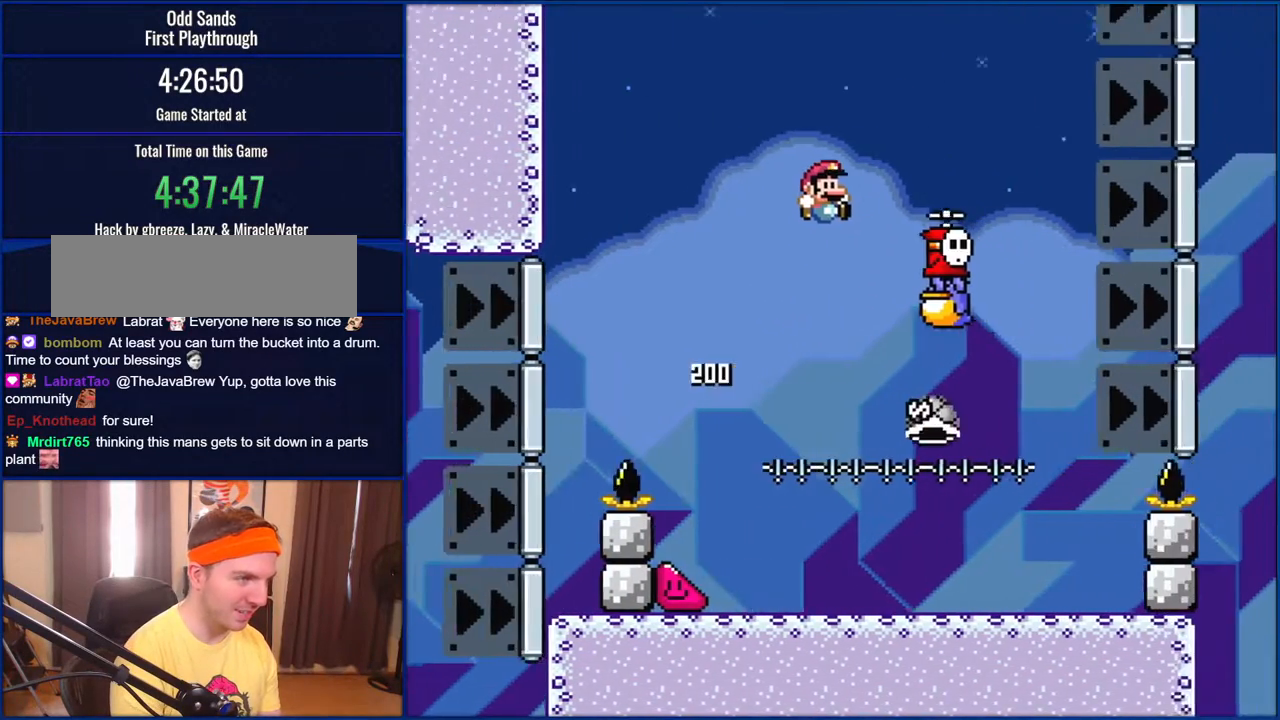
{"buttons": ["Y", "DPAD_LEFT"], "events": [[83, "B", "up"], [300, "DPAD_RIGHT", "up"], [500, "DPAD_LEFT", "down"]]}
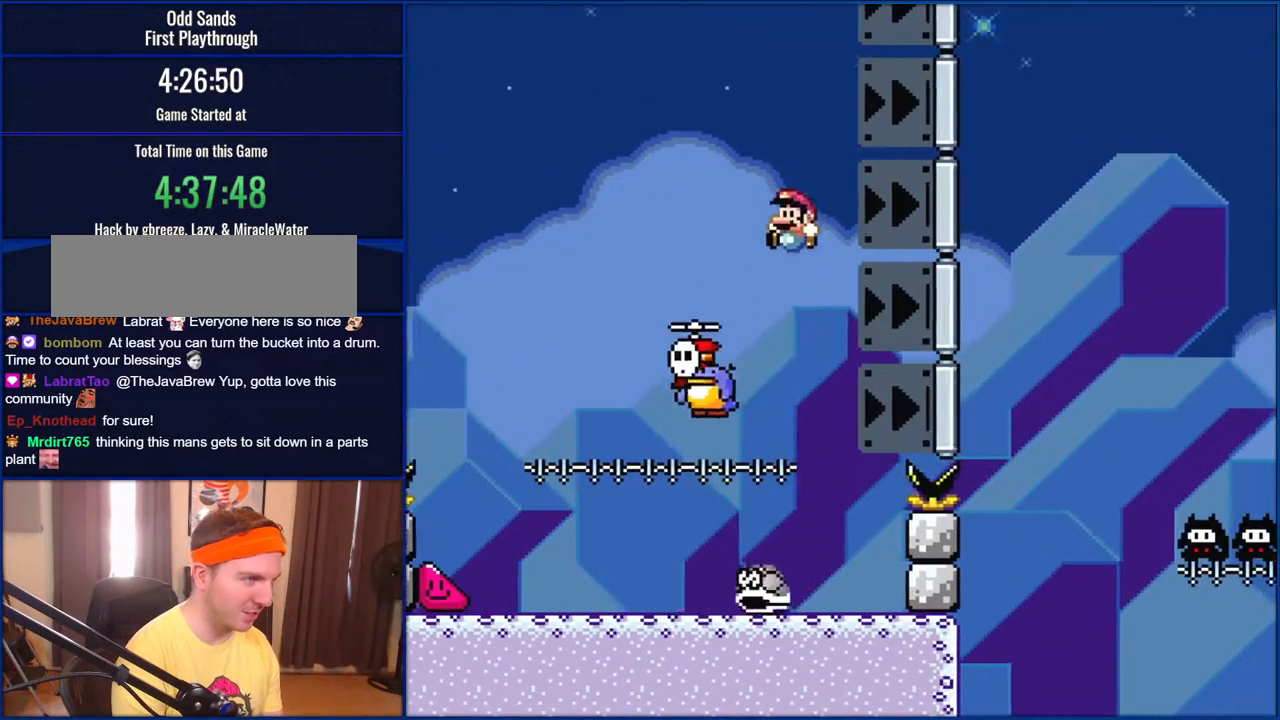
{"buttons": ["Y", "DPAD_LEFT"], "events": [[117, "DPAD_LEFT", "up"], [417, "DPAD_LEFT", "down"]]}
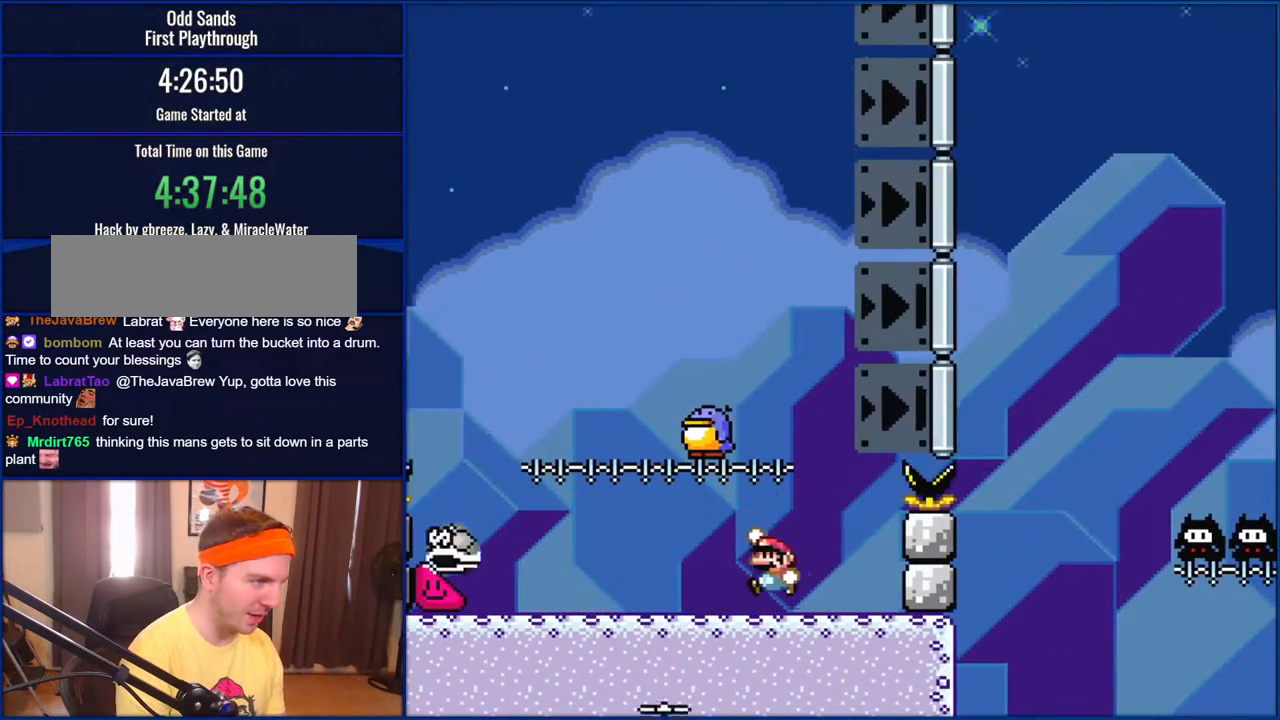
{"buttons": ["B", "Y"], "events": [[100, "B", "down"], [150, "DPAD_LEFT", "up"]]}
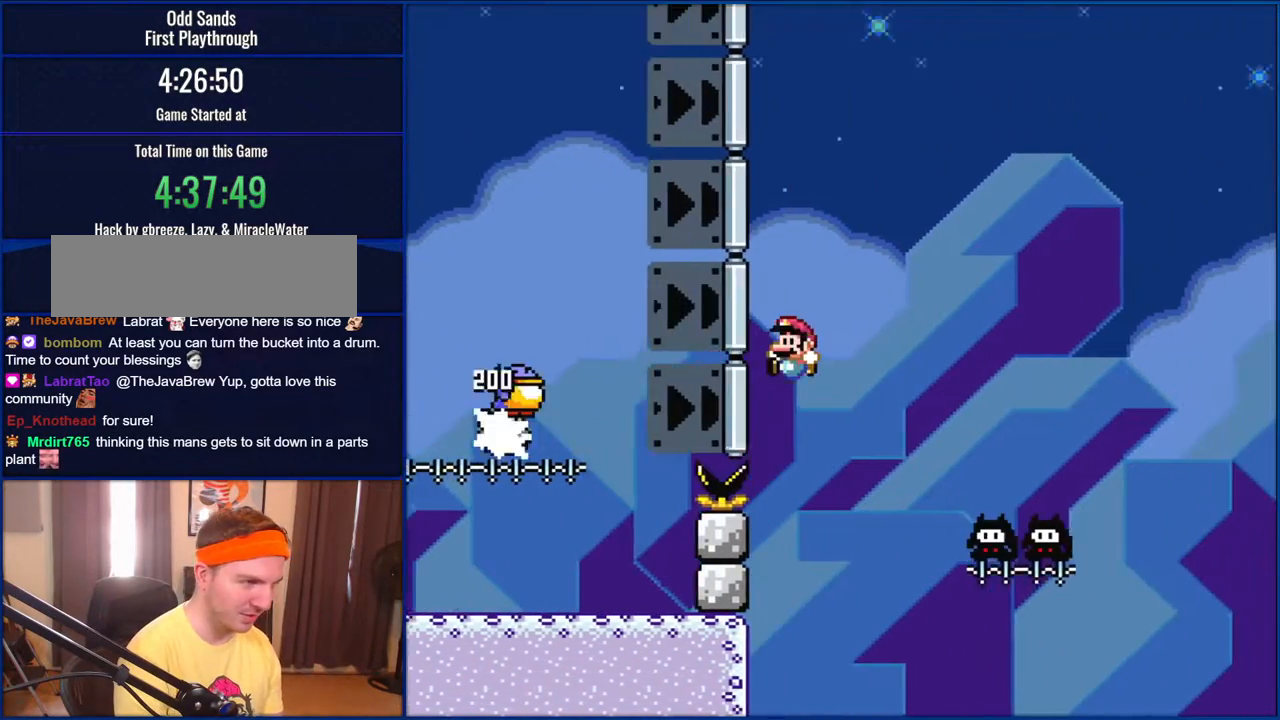
{"buttons": ["B", "Y"], "events": [[150, "B", "up"], [267, "B", "down"]]}
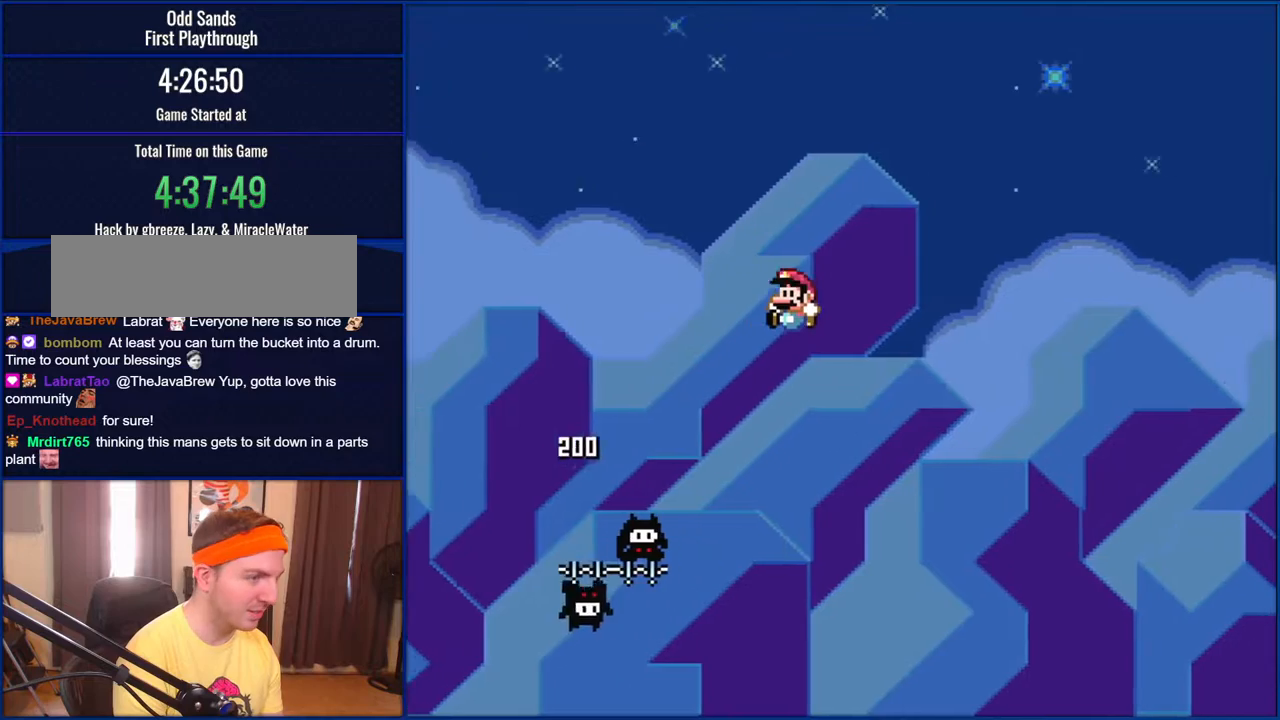
{"buttons": ["B", "Y"], "events": []}
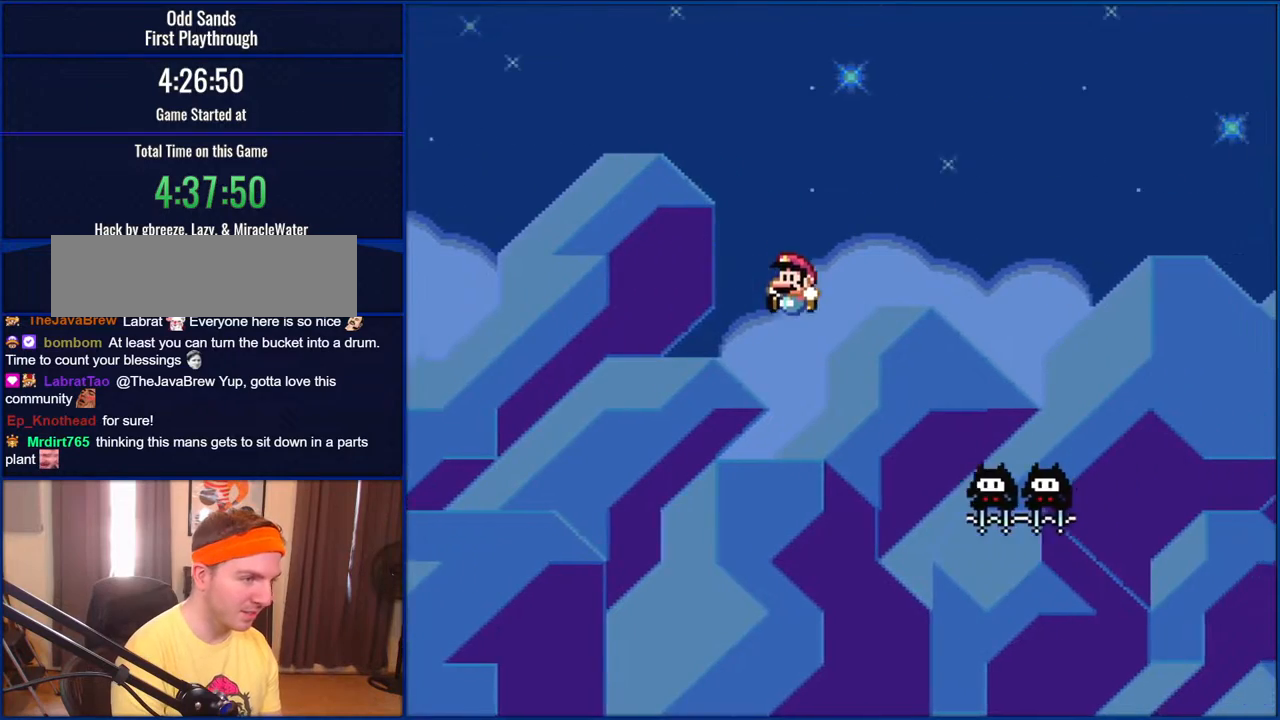
{"buttons": ["B", "Y"], "events": []}
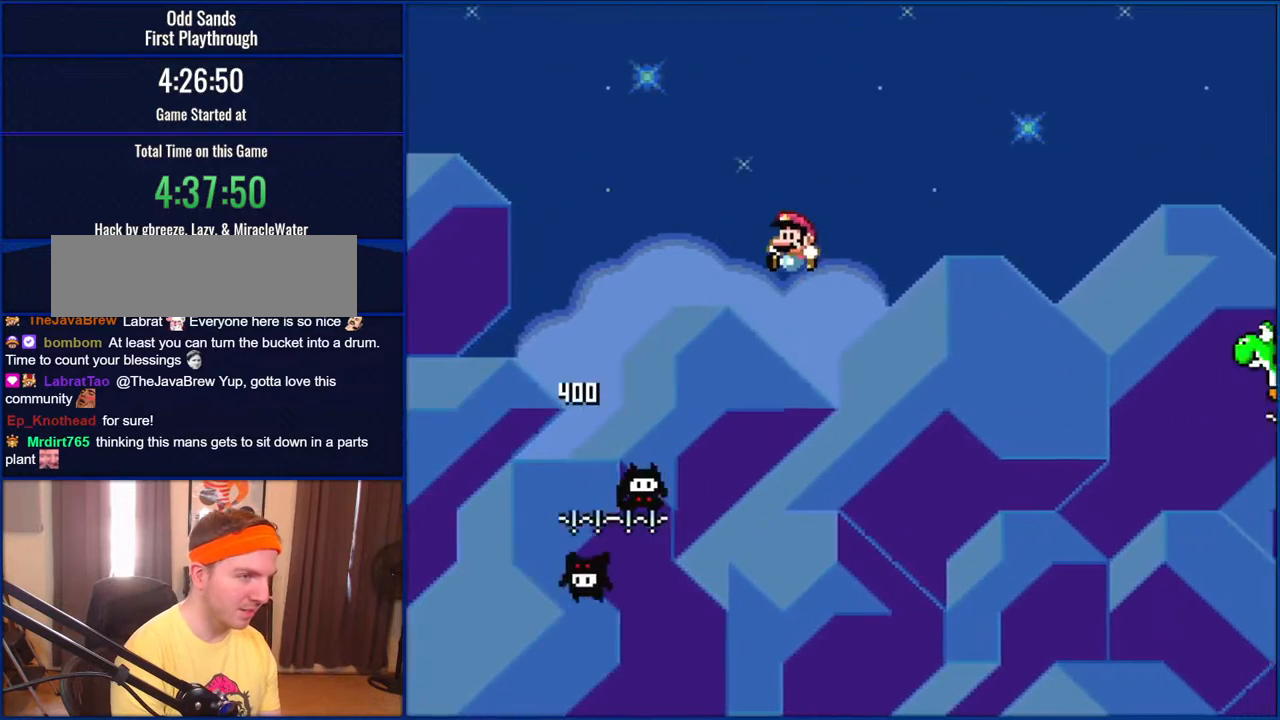
{"buttons": ["B", "Y"], "events": []}
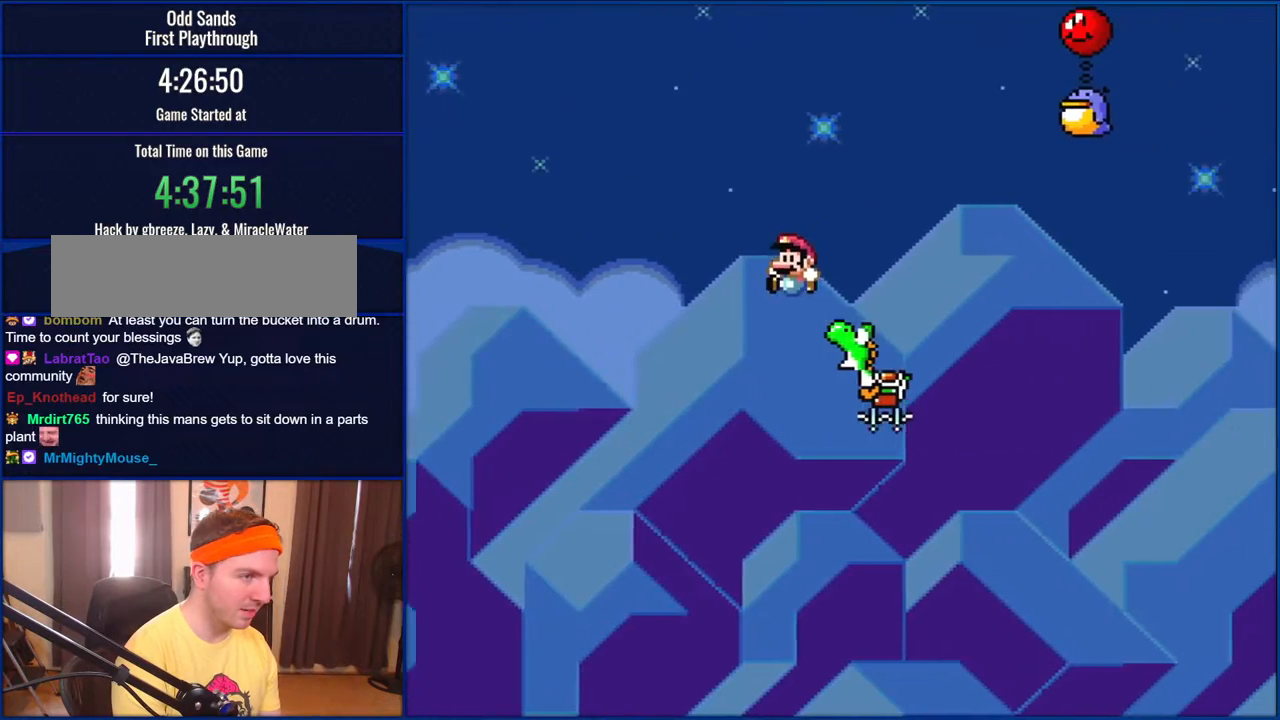
{"buttons": ["B", "Y", "DPAD_RIGHT"], "events": [[200, "DPAD_LEFT", "down"], [217, "DPAD_LEFT", "up"], [217, "DPAD_UP", "down"], [267, "DPAD_RIGHT", "down"], [267, "DPAD_UP", "up"]]}
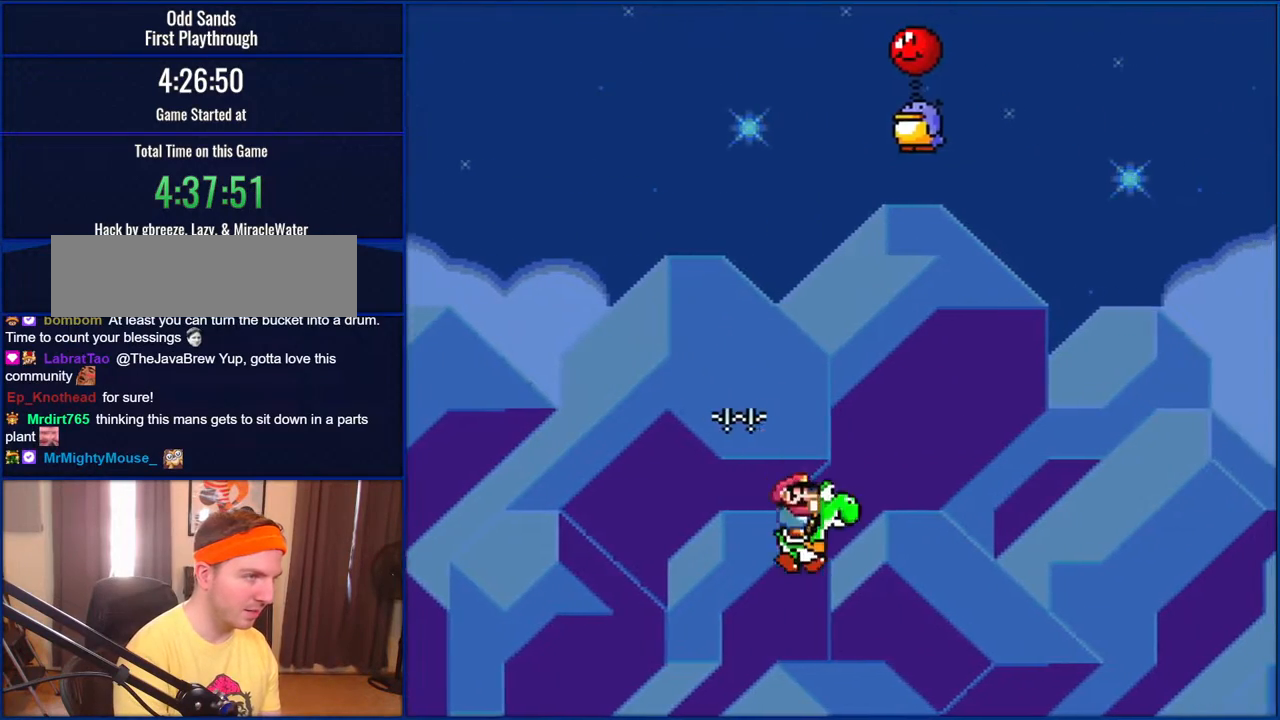
{"buttons": ["B", "Y", "DPAD_UP", "DPAD_LEFT"], "events": [[200, "DPAD_UP", "down"], [233, "A", "down"], [233, "X", "down"], [383, "DPAD_LEFT", "down"], [383, "DPAD_RIGHT", "up"], [417, "A", "up"], [417, "DPAD_UP", "up"], [450, "B", "up"], [450, "DPAD_UP", "down"], [450, "X", "up"], [500, "B", "down"]]}
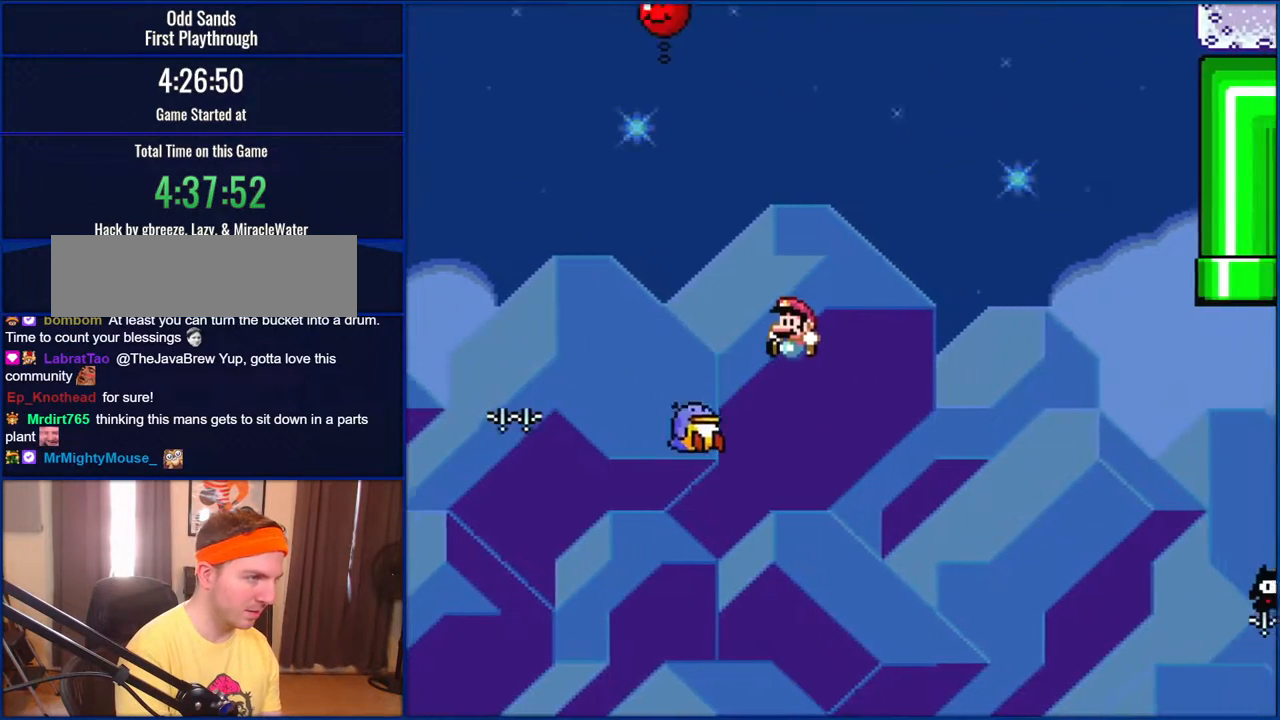
{"buttons": ["B", "Y"], "events": [[67, "DPAD_UP", "up"], [100, "DPAD_LEFT", "up"]]}